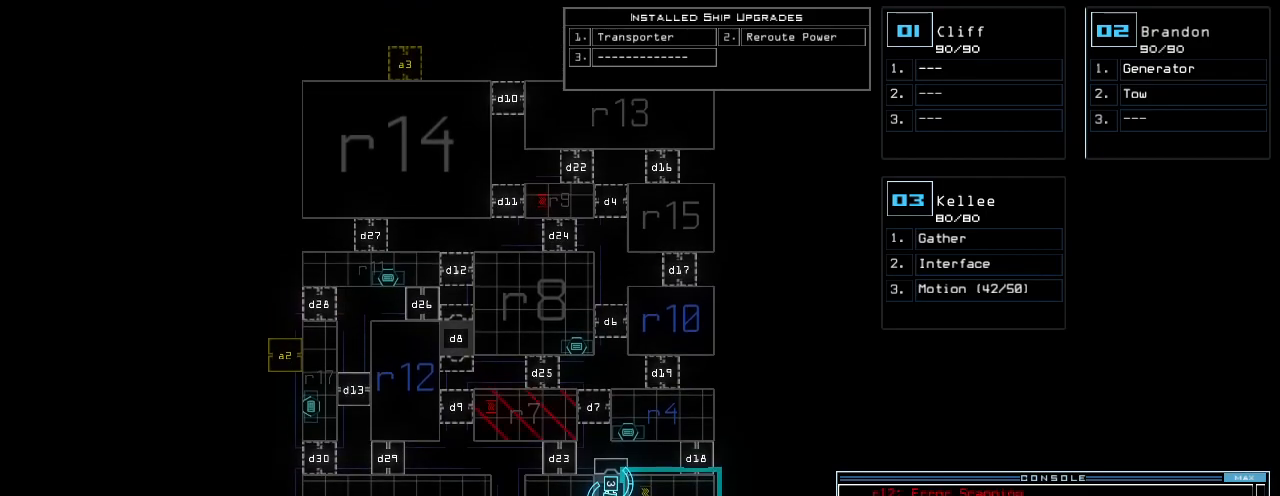
Gameplay with keyboard; each line is a JSON object with the keys held at the frame after it. "events" lists presses ("down") and releases ("up") of ".", "0", "1", "2", "3", "4", "5", "6", "7", "8", "9", "a", "b", "backspace", "c", "caps_lock", "comma", "ctrl_l", "ctrl_r", "d", "down", "e", "equals", "escape", "f", "g", "h", "i", "j", "k", "l", "left", "m", "minus", "n", "o", "p", "q", "quote", "r", "return", "right", "s", "semicolon", "shift_l", "shift_r", "space", "t", "tab", "tilde", "u", "up", "v", "w", "x", "y" and "z" between this image and that frame as [ms after this image, input, new state], when the widget could be followed in between. No other keys are recorded. Mouse input is not recorded.
{"keys": [], "events": []}
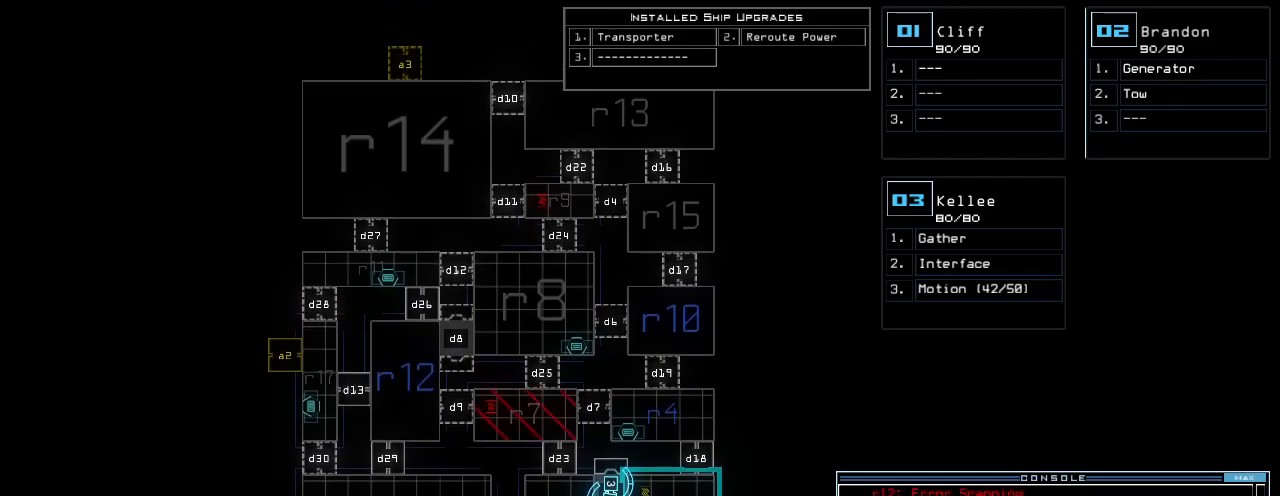
{"keys": [], "events": []}
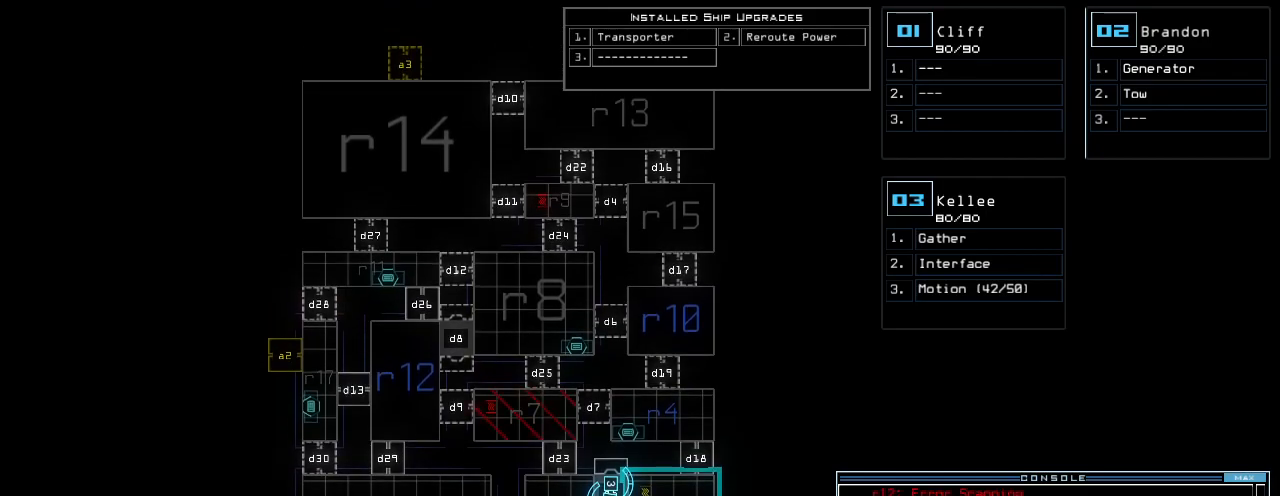
{"keys": [], "events": [[60, "2", "down"], [140, "2", "up"]]}
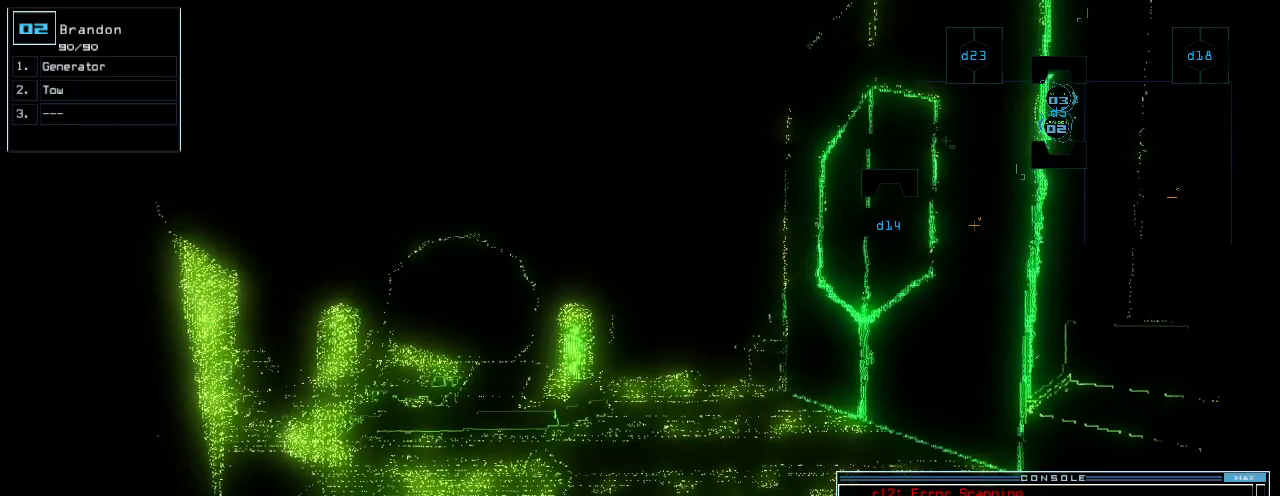
{"keys": ["up"], "events": [[100, "up", "down"]]}
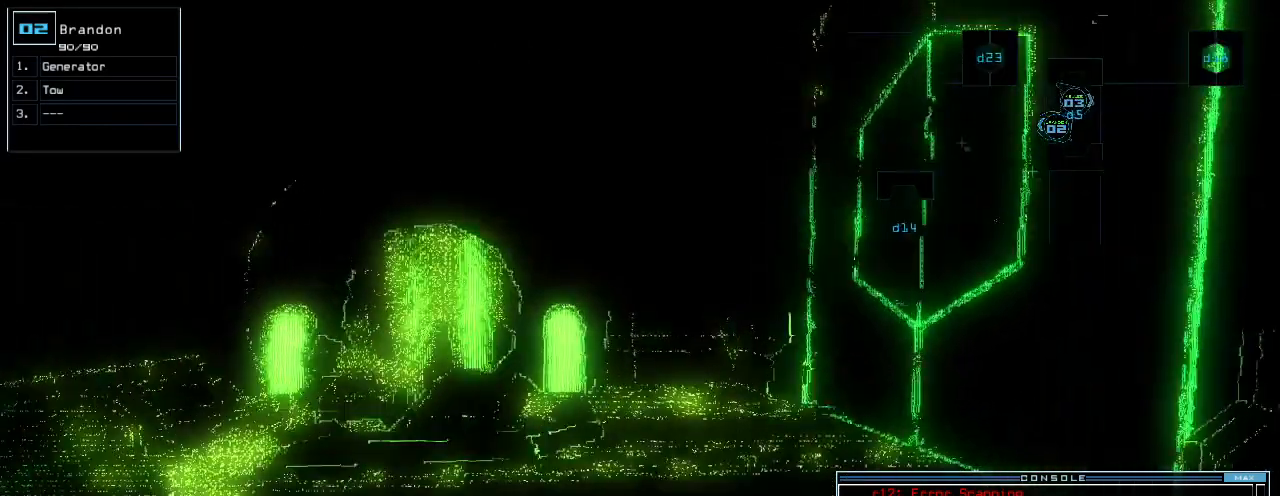
{"keys": ["left", "up"], "events": [[220, "left", "down"]]}
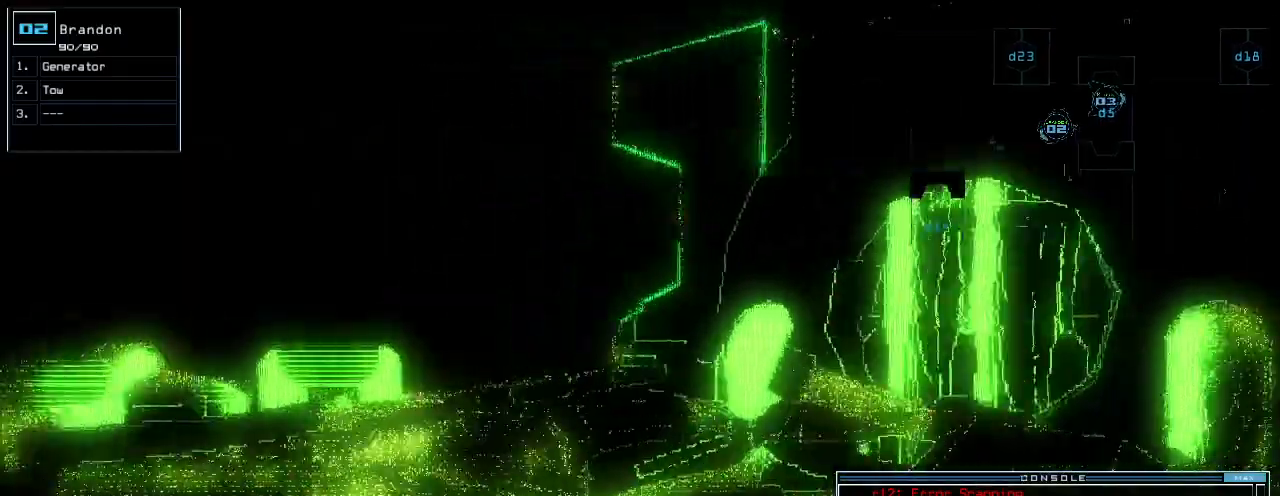
{"keys": ["ctrl_l", "up"], "events": [[40, "left", "up"], [500, "ctrl_l", "down"]]}
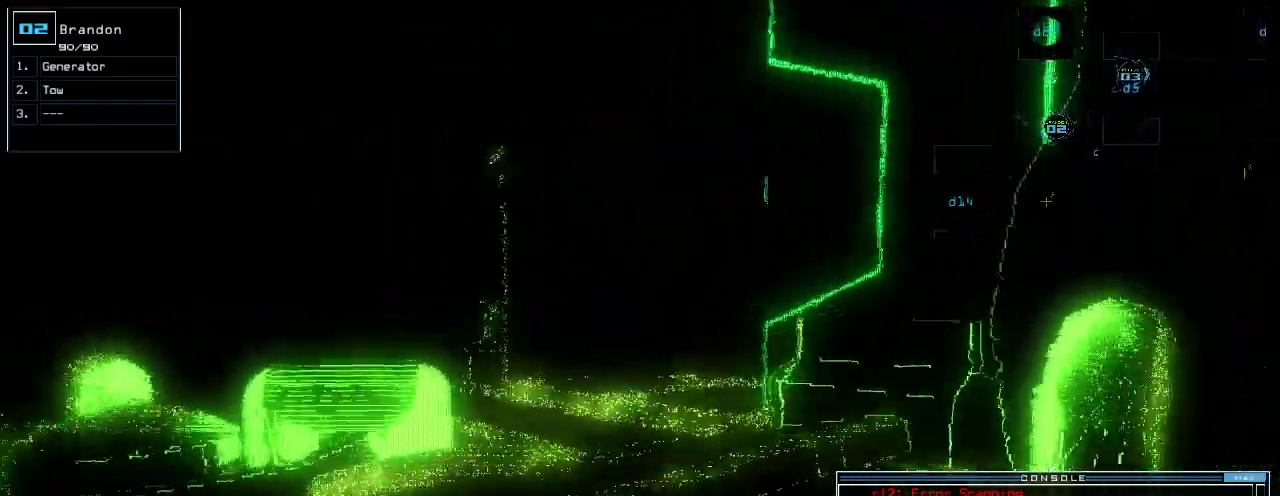
{"keys": ["up"], "events": [[20, "ctrl_l", "up"], [60, "left", "down"], [280, "left", "up"]]}
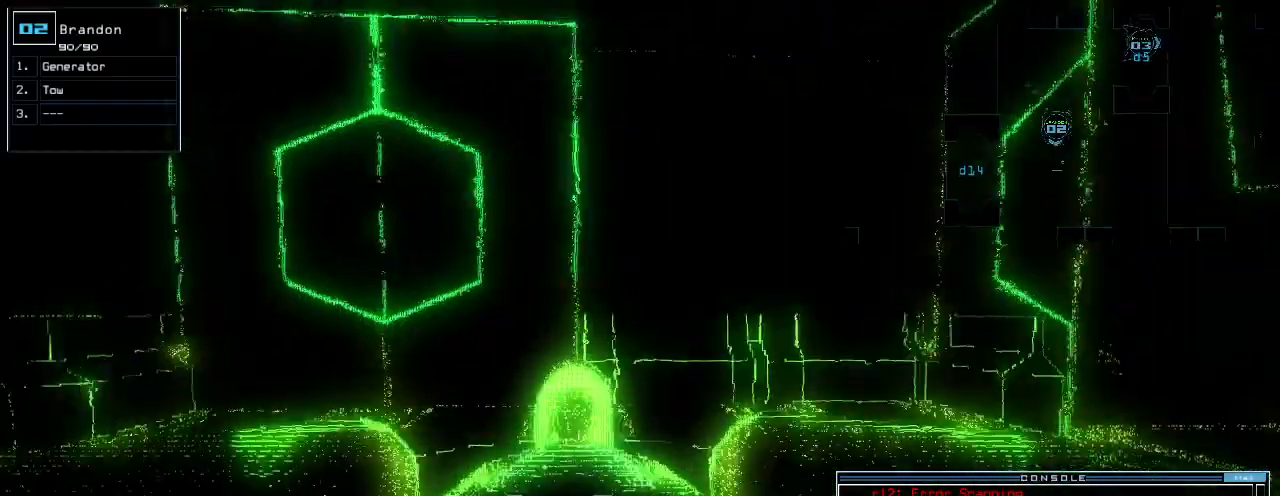
{"keys": ["space"], "events": [[260, "g", "down"], [300, "e", "down"], [340, "up", "up"], [360, "g", "up"], [400, "e", "up"], [400, "return", "down"], [440, "space", "down"], [460, "return", "up"]]}
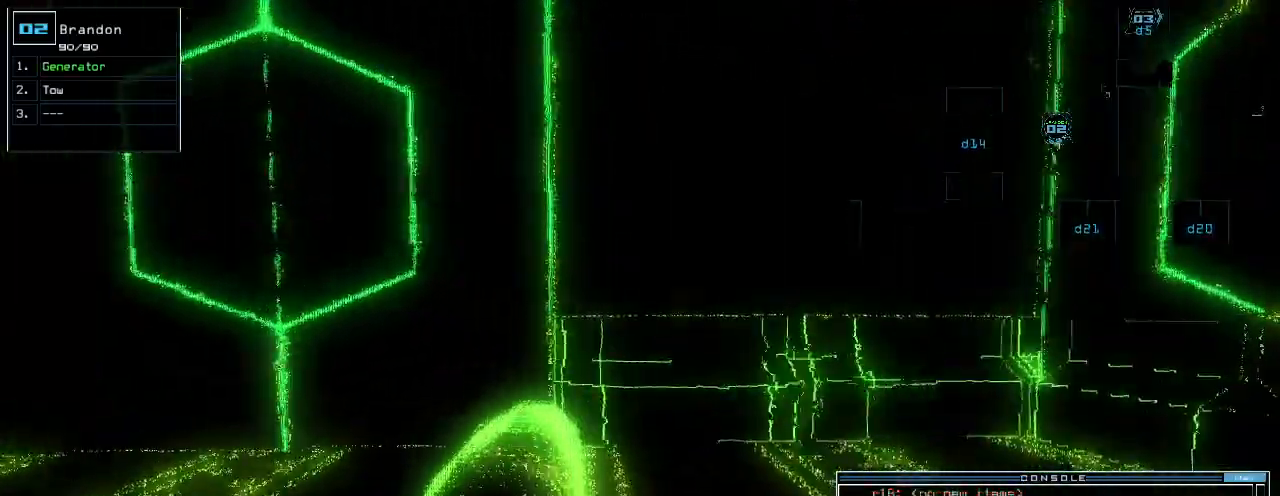
{"keys": [], "events": [[60, "space", "up"]]}
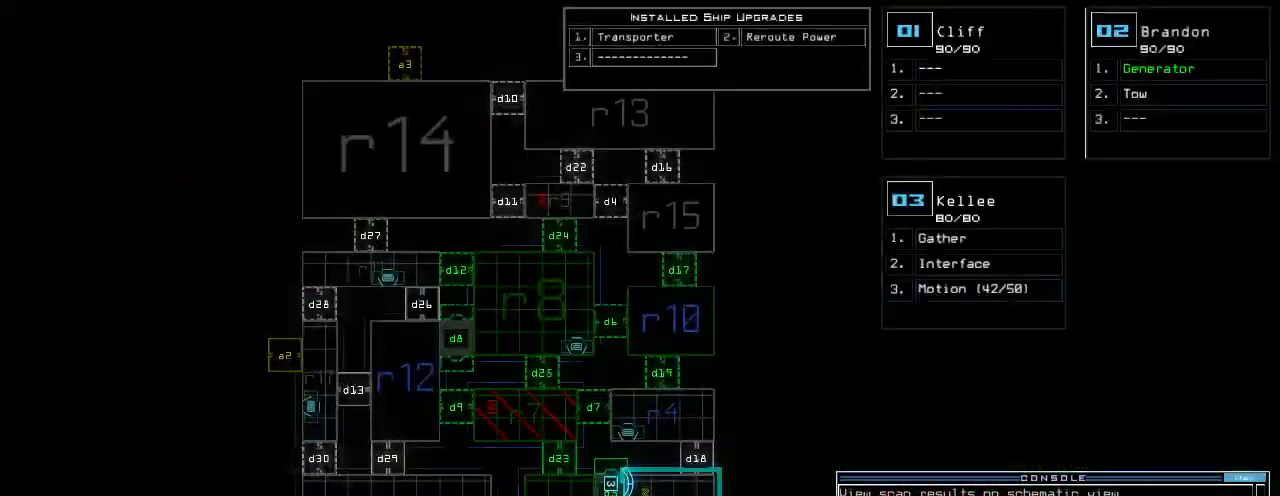
{"keys": ["left"], "events": [[20, "3", "down"], [40, "down", "down"], [80, "3", "up"], [140, "left", "down"], [500, "down", "up"]]}
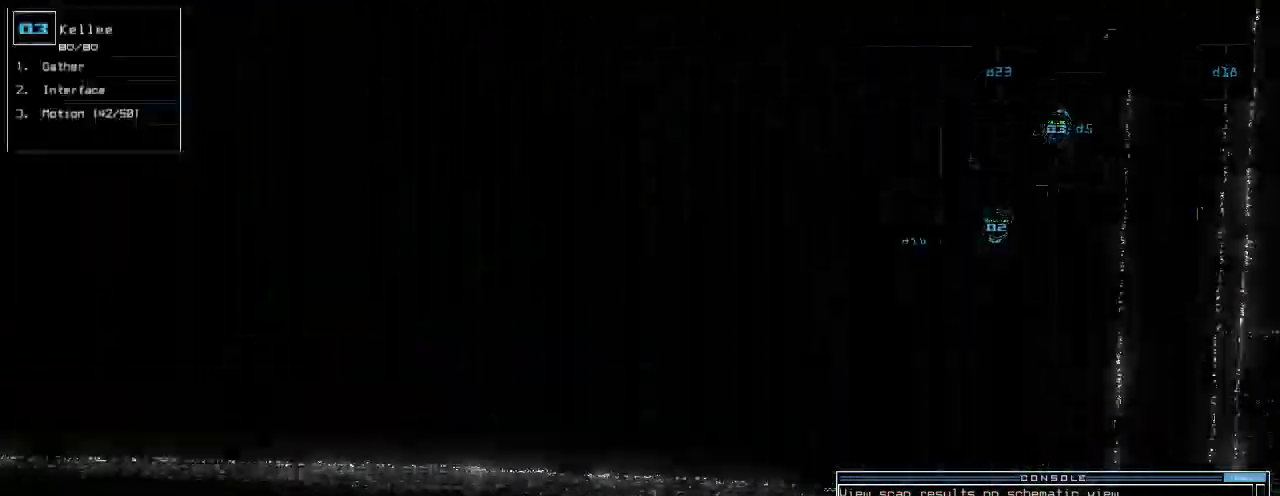
{"keys": ["left", "up"], "events": [[120, "up", "down"]]}
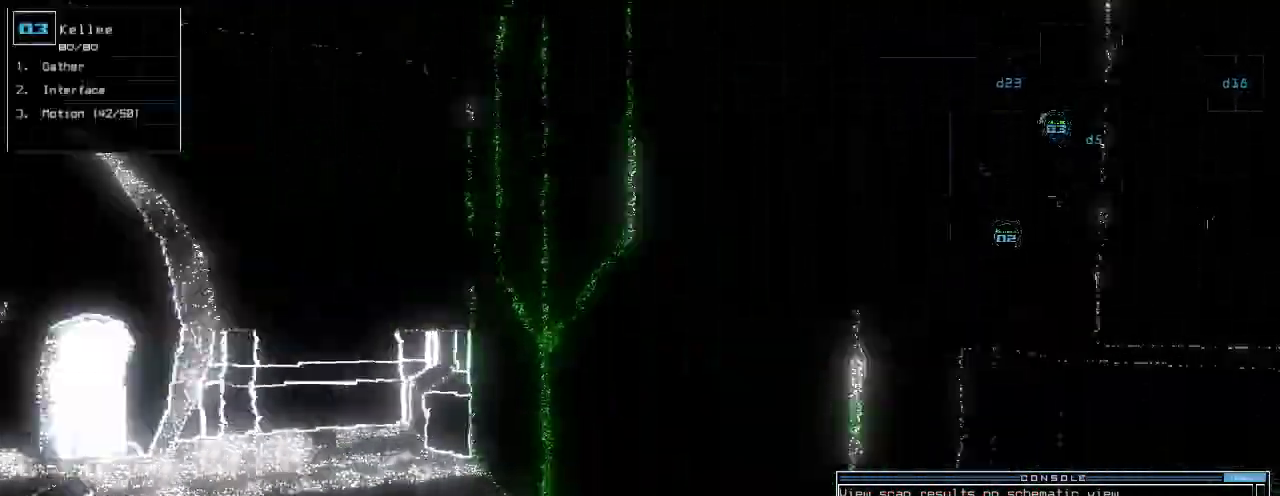
{"keys": ["up"], "events": [[260, "left", "up"]]}
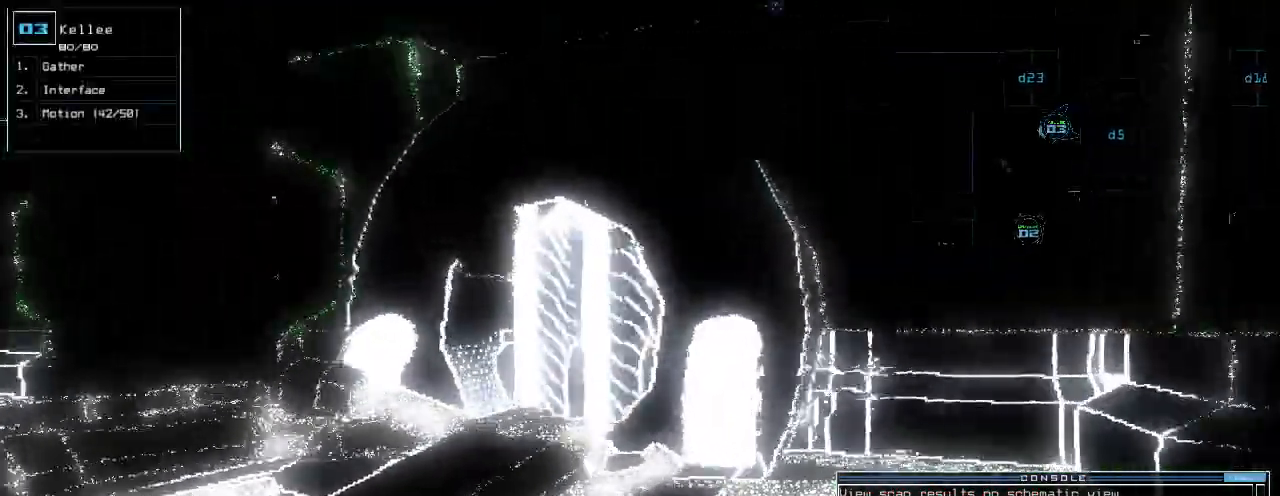
{"keys": ["left", "up"], "events": [[20, "left", "down"], [100, "left", "up"], [240, "left", "down"], [340, "left", "up"], [500, "left", "down"]]}
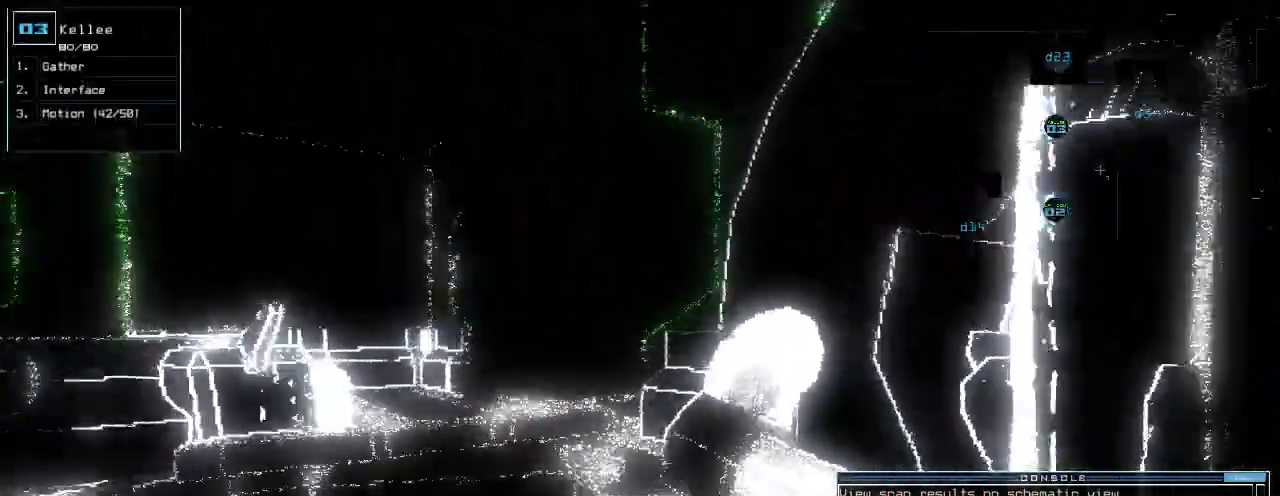
{"keys": ["up"], "events": [[40, "left", "up"], [260, "left", "down"], [340, "left", "up"]]}
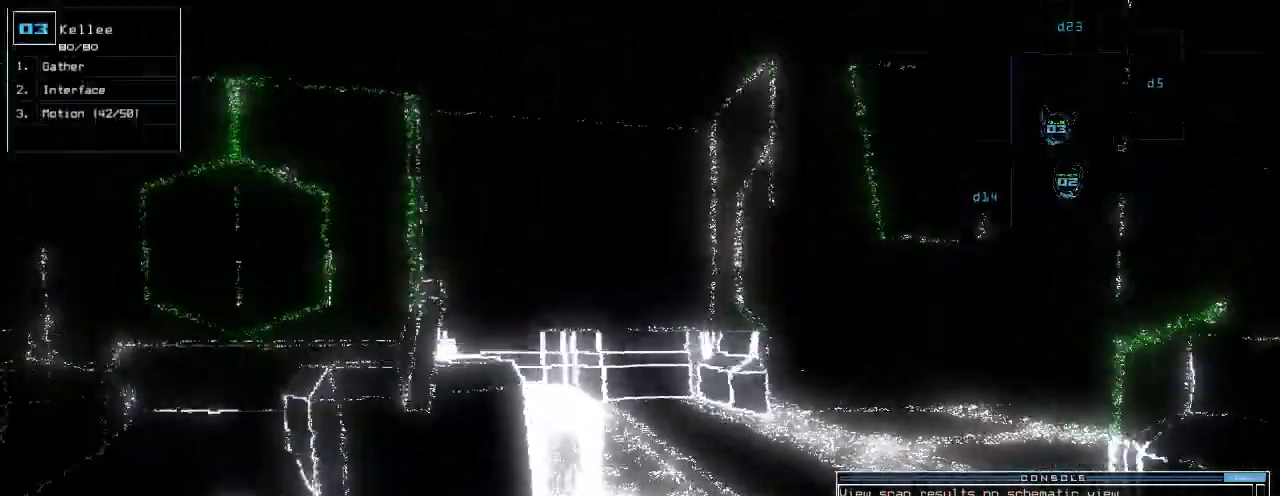
{"keys": ["up"], "events": [[300, "right", "down"], [420, "right", "up"]]}
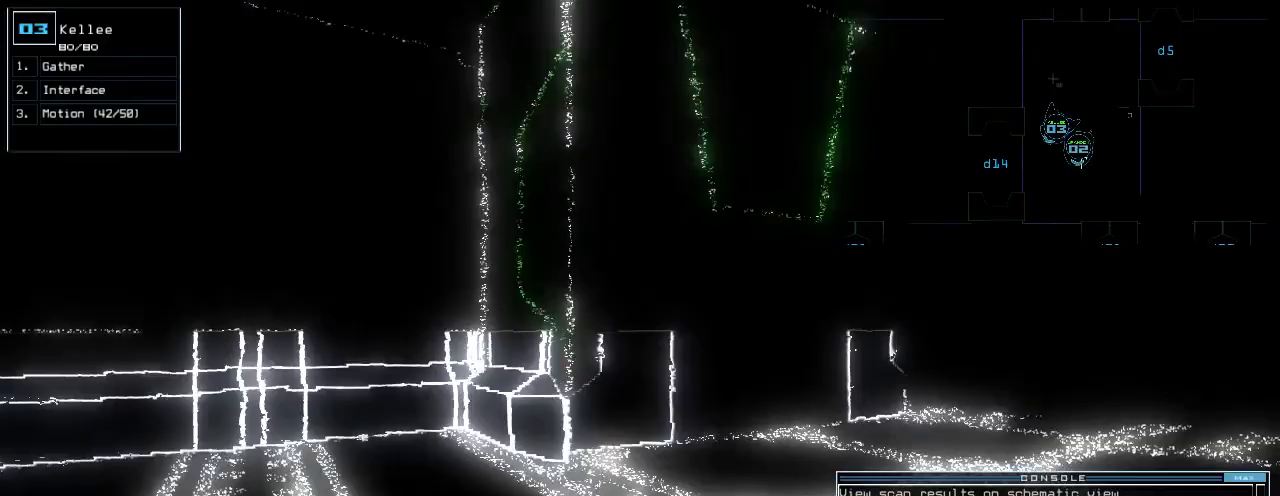
{"keys": ["right", "up"], "events": [[200, "right", "down"], [300, "right", "up"], [420, "right", "down"]]}
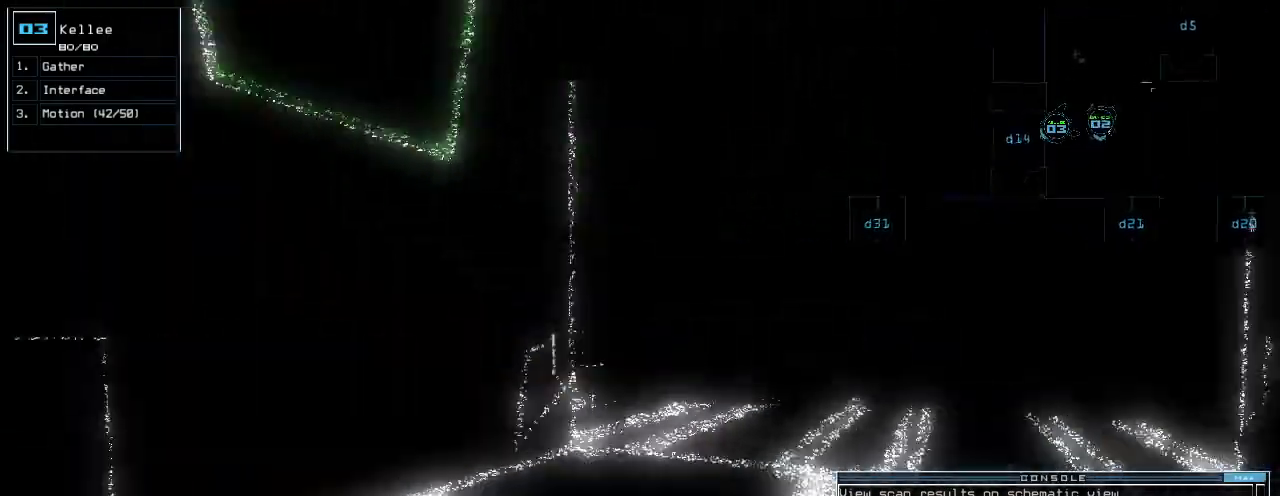
{"keys": ["up"], "events": [[60, "right", "up"], [280, "right", "down"], [400, "right", "up"]]}
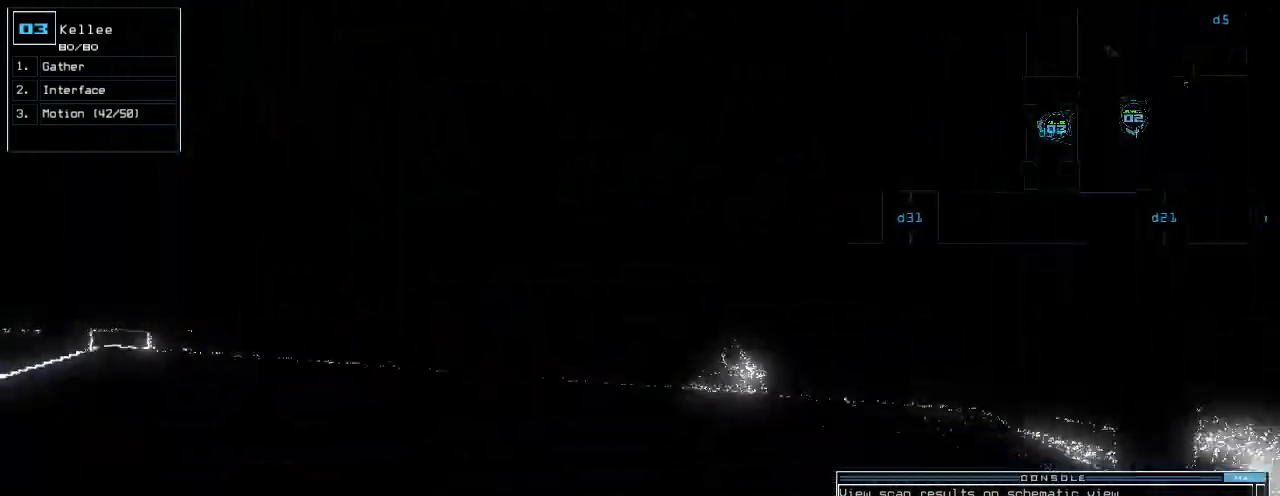
{"keys": ["right", "up"], "events": [[420, "right", "down"]]}
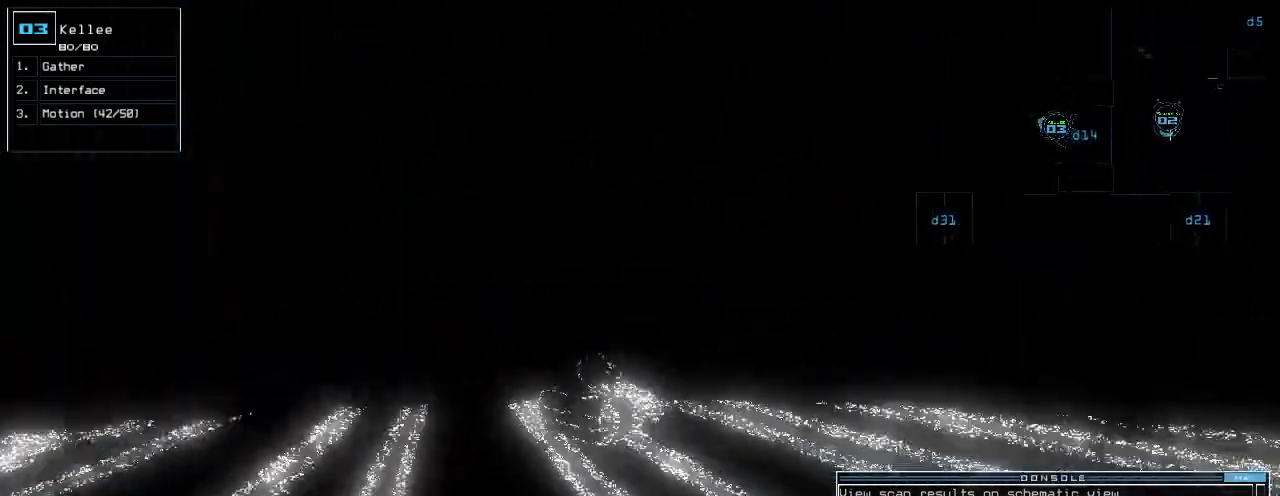
{"keys": ["up"], "events": [[160, "right", "up"], [340, "right", "down"], [480, "right", "up"]]}
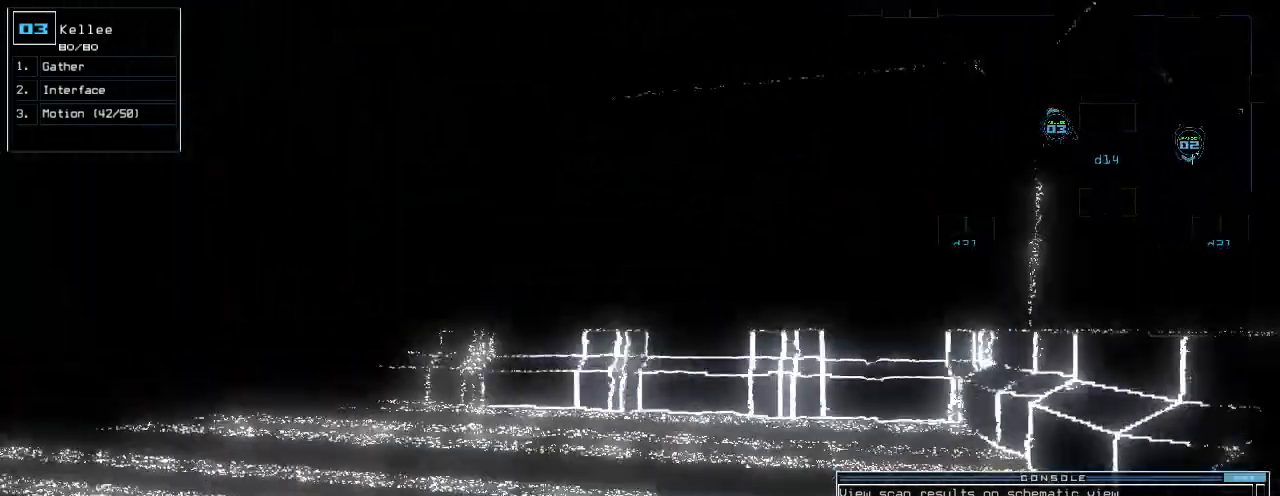
{"keys": ["up"], "events": [[360, "left", "down"], [440, "left", "up"]]}
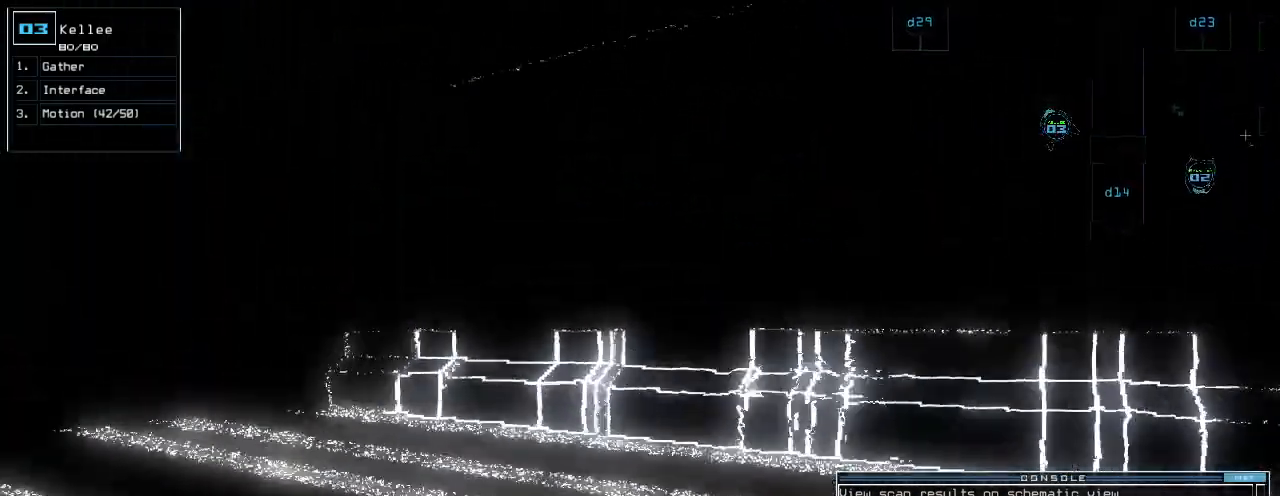
{"keys": ["up"], "events": [[340, "left", "down"], [440, "left", "up"]]}
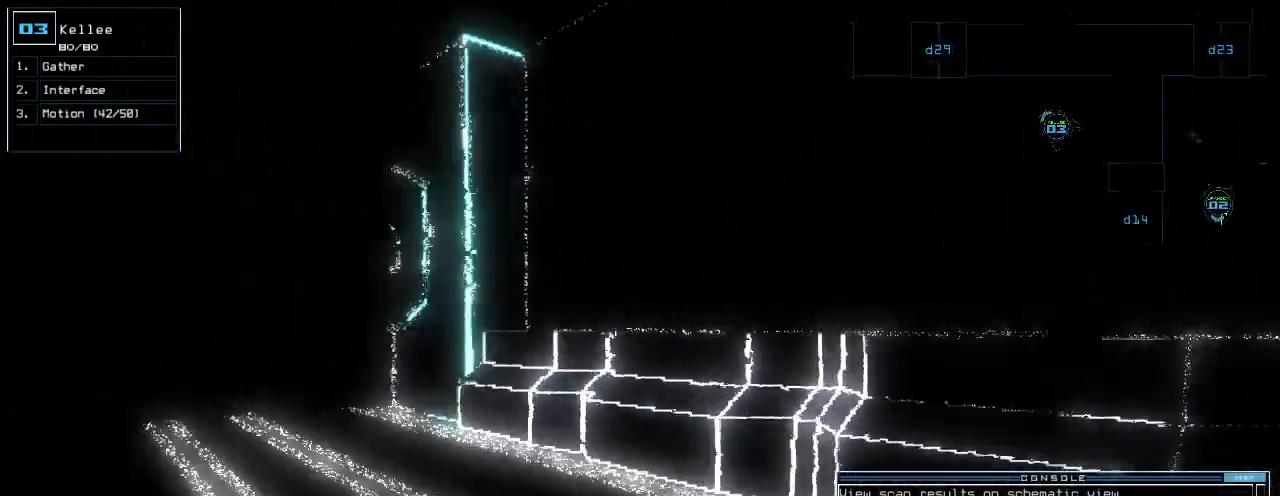
{"keys": ["up"], "events": [[40, "left", "down"], [100, "left", "up"]]}
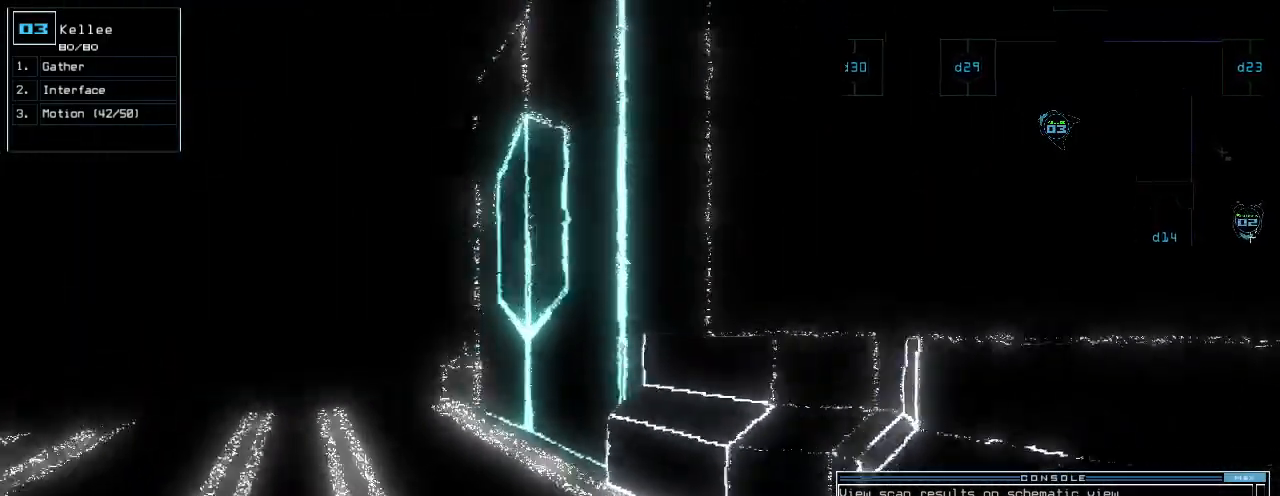
{"keys": ["c"], "events": [[120, "space", "down"], [120, "up", "up"], [200, "space", "up"], [360, "c", "down"], [420, "c", "up"], [480, "c", "down"]]}